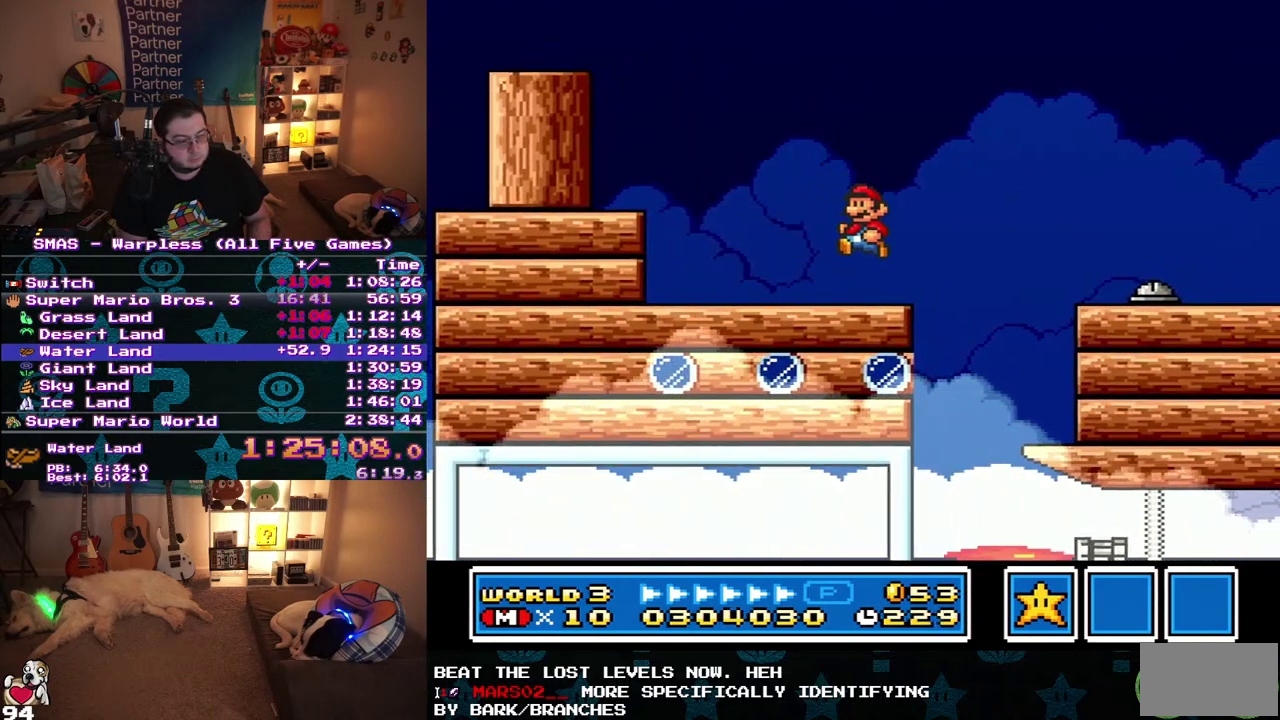
Gameplay with a controller (Nintendo layout); each line is a JSON object with the inputs held at the frame after it. "events" lists button and stick changes between this image and that frame as [ms after this image, input, new state], when the widget could be followed in between. Not read: A B L3 R3 X Y.
{"buttons": [], "events": [[283, "DPAD_LEFT", "up"]]}
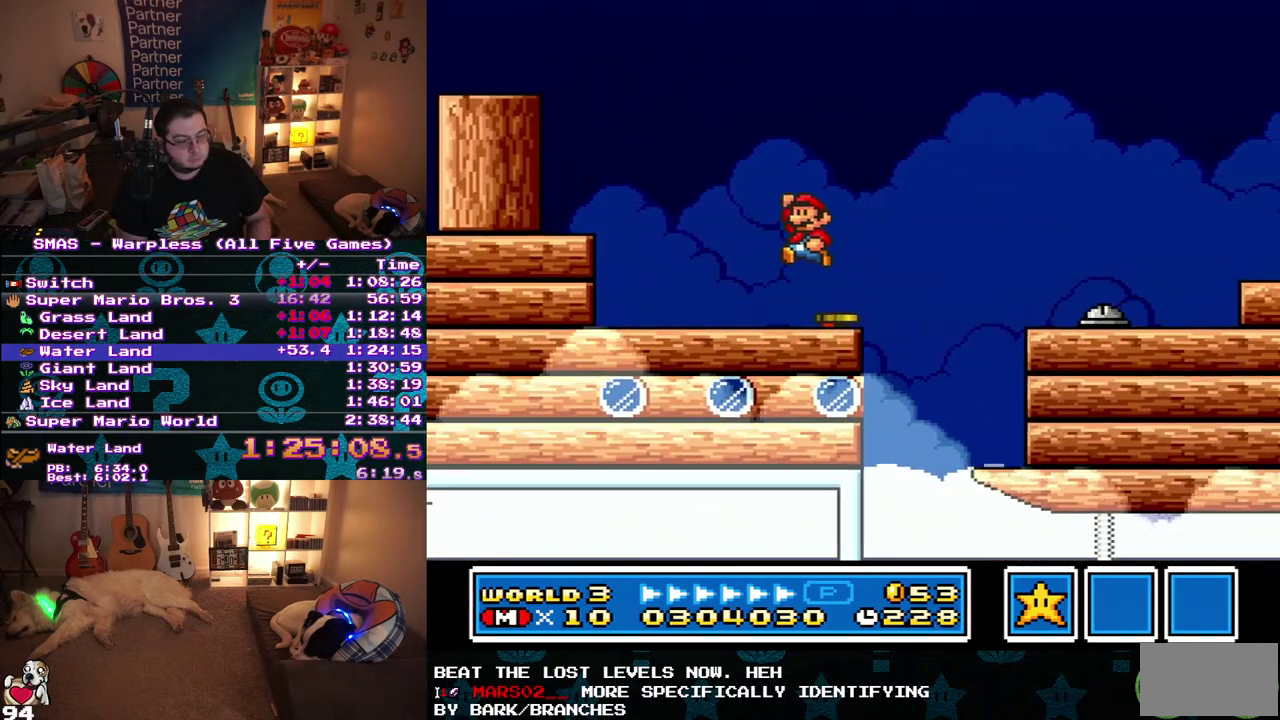
{"buttons": [], "events": []}
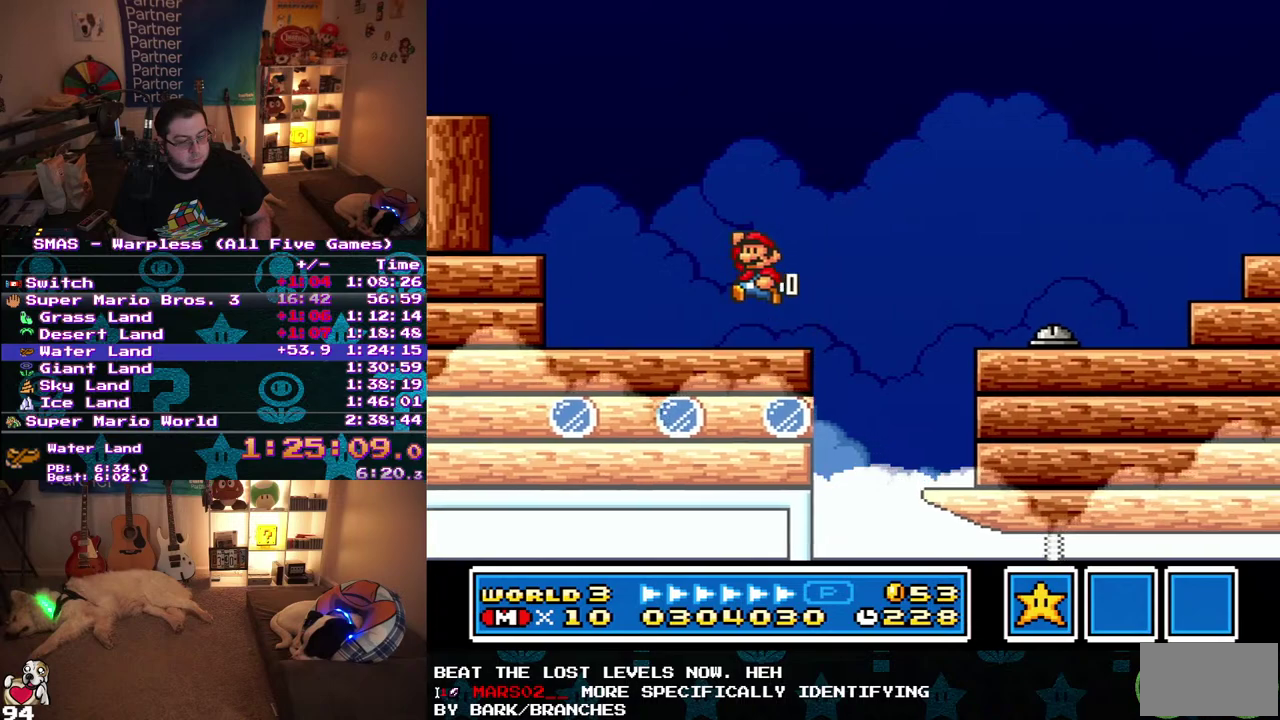
{"buttons": ["DPAD_RIGHT"], "events": [[350, "DPAD_RIGHT", "down"]]}
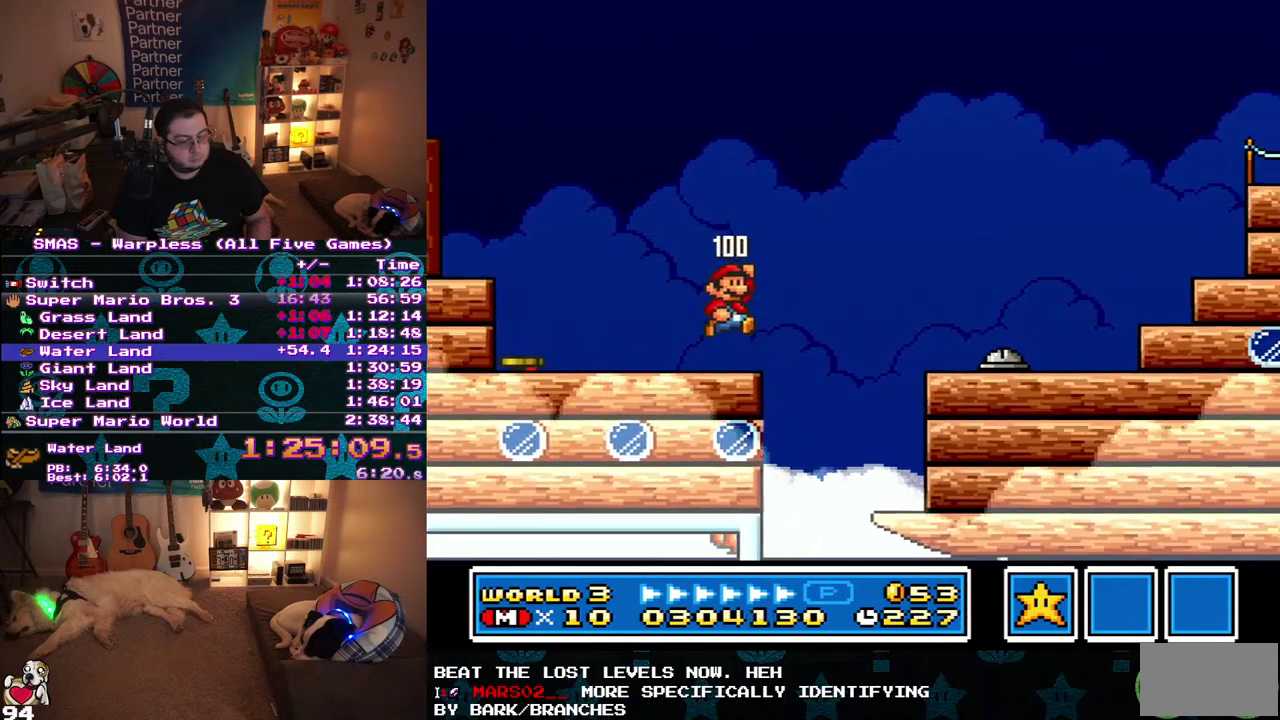
{"buttons": ["DPAD_RIGHT"], "events": []}
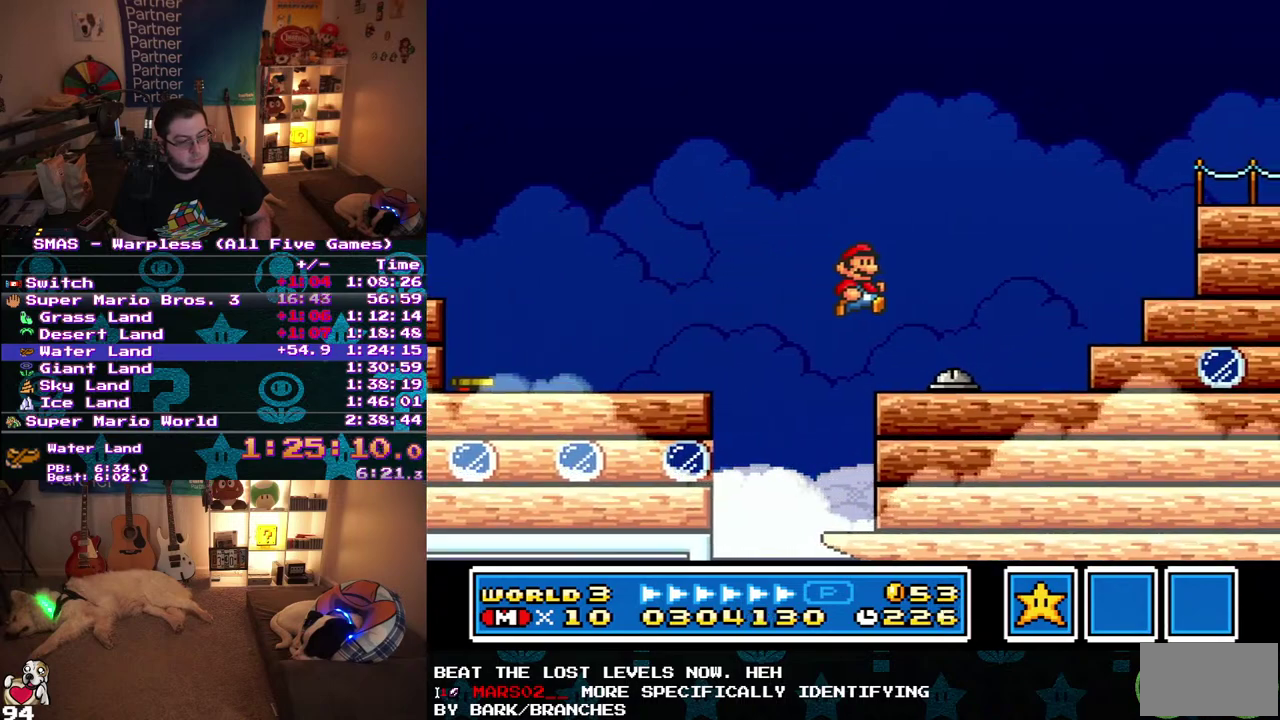
{"buttons": [], "events": [[117, "DPAD_DOWN", "down"], [117, "DPAD_RIGHT", "up"], [267, "DPAD_RIGHT", "down"], [333, "DPAD_DOWN", "up"], [367, "DPAD_RIGHT", "up"]]}
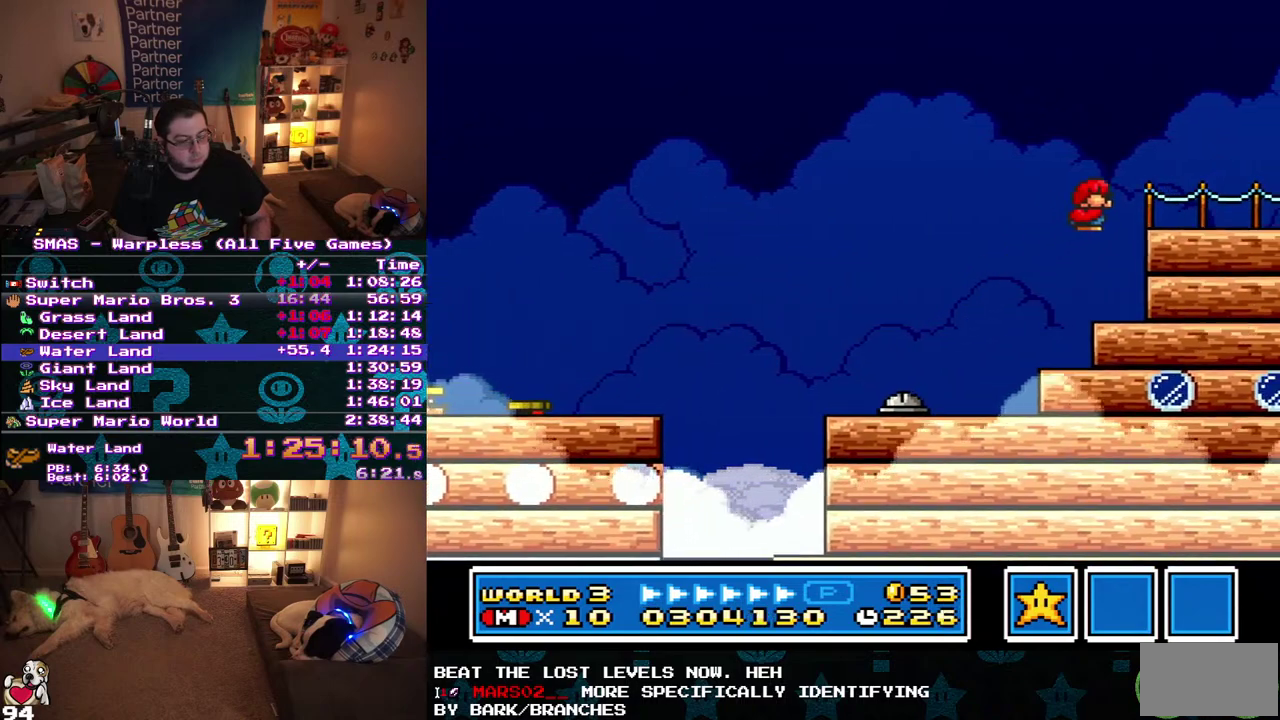
{"buttons": ["DPAD_RIGHT"], "events": [[17, "DPAD_RIGHT", "down"]]}
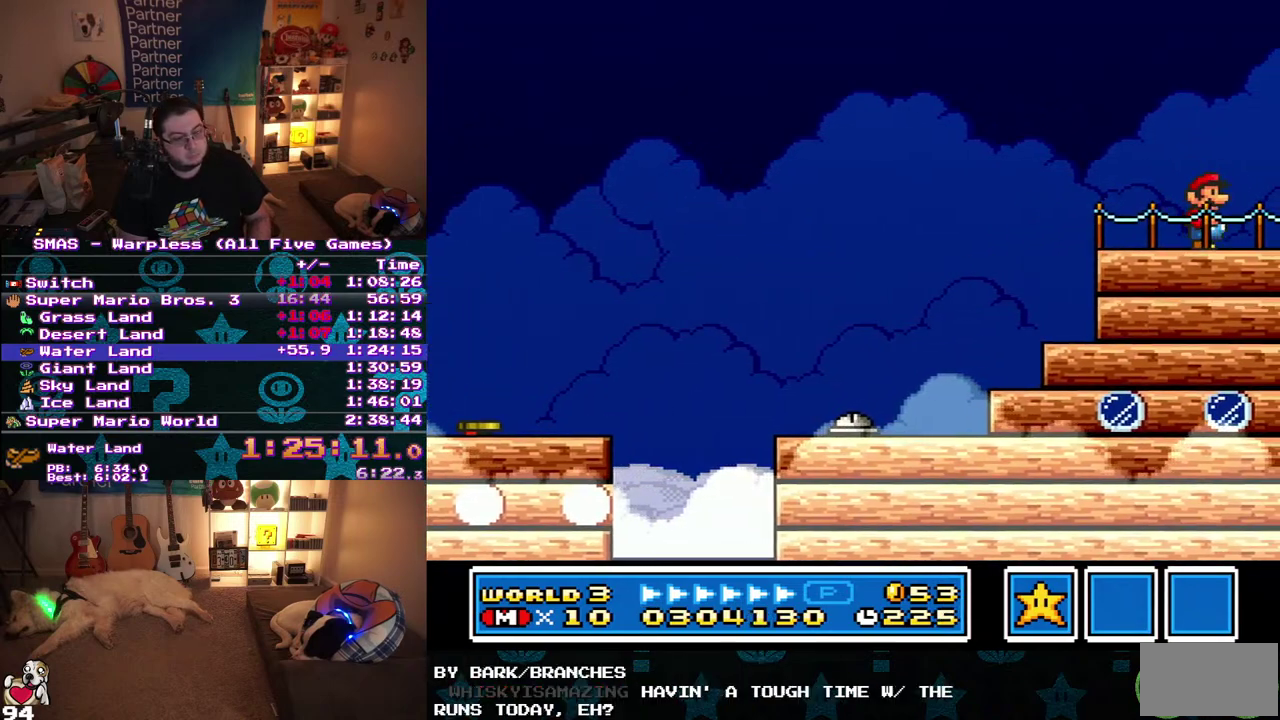
{"buttons": ["DPAD_RIGHT"], "events": []}
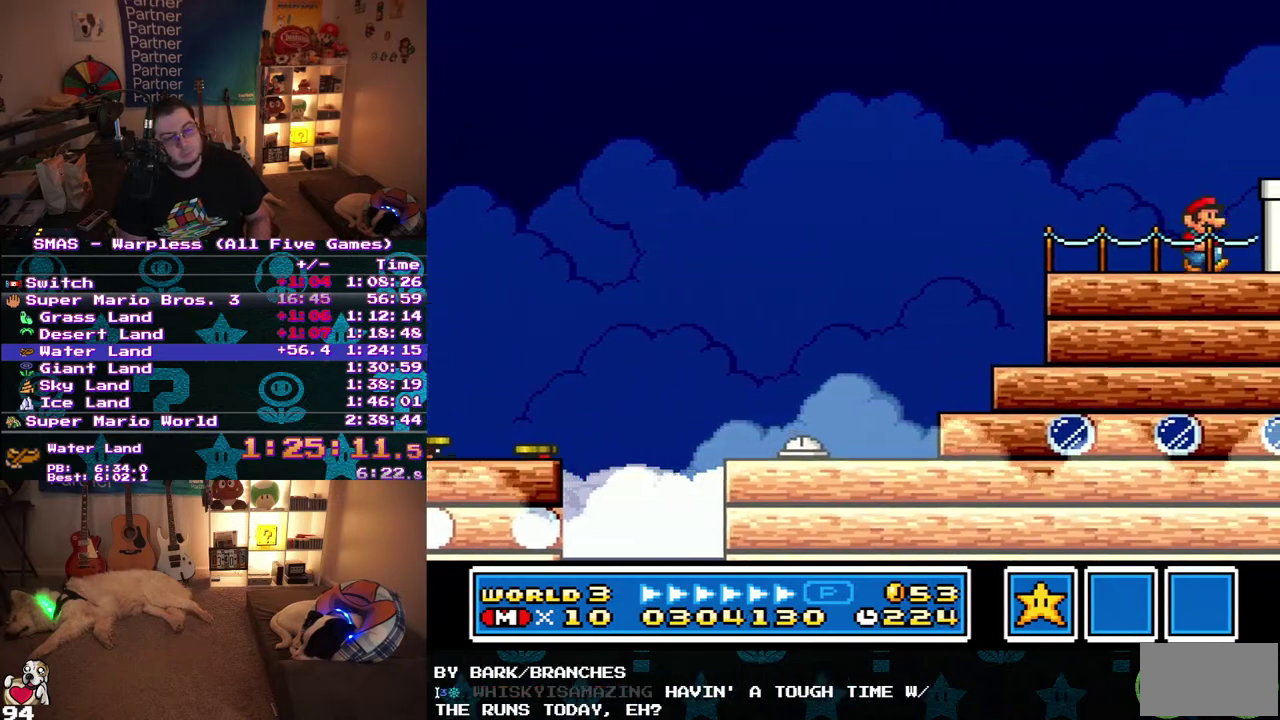
{"buttons": ["DPAD_RIGHT"], "events": []}
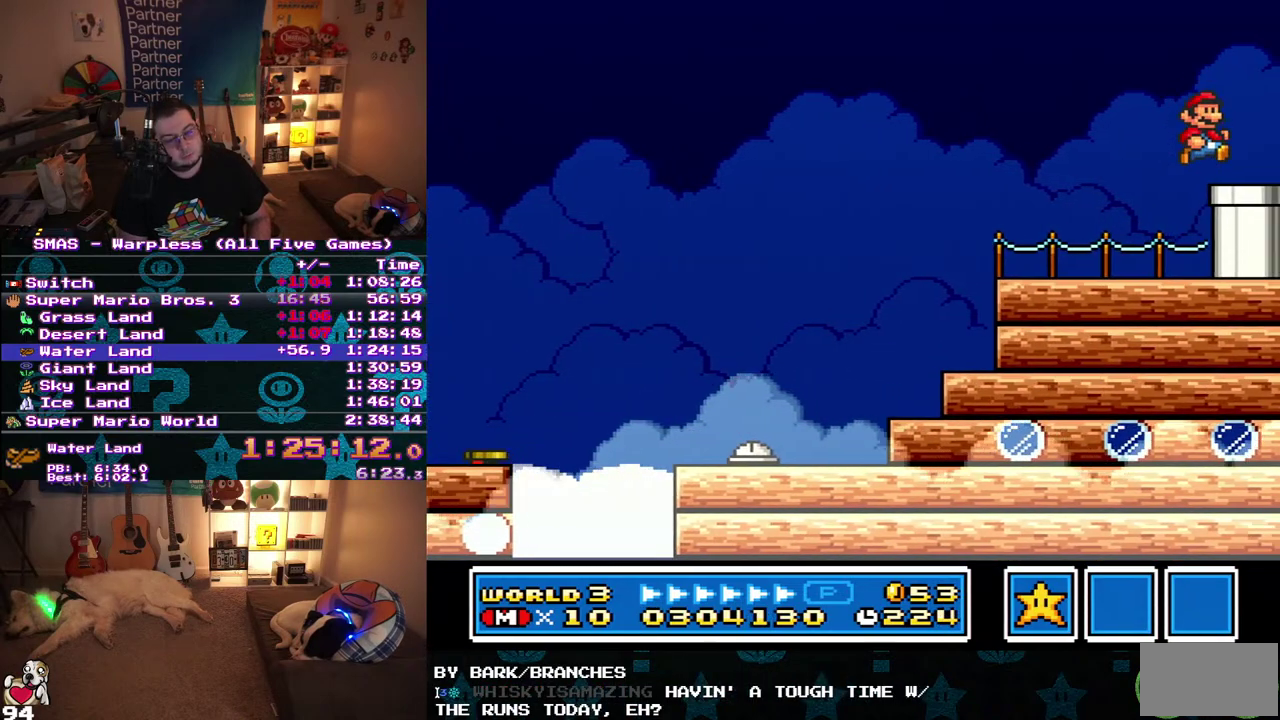
{"buttons": ["DPAD_DOWN", "DPAD_RIGHT"], "events": [[483, "DPAD_DOWN", "down"]]}
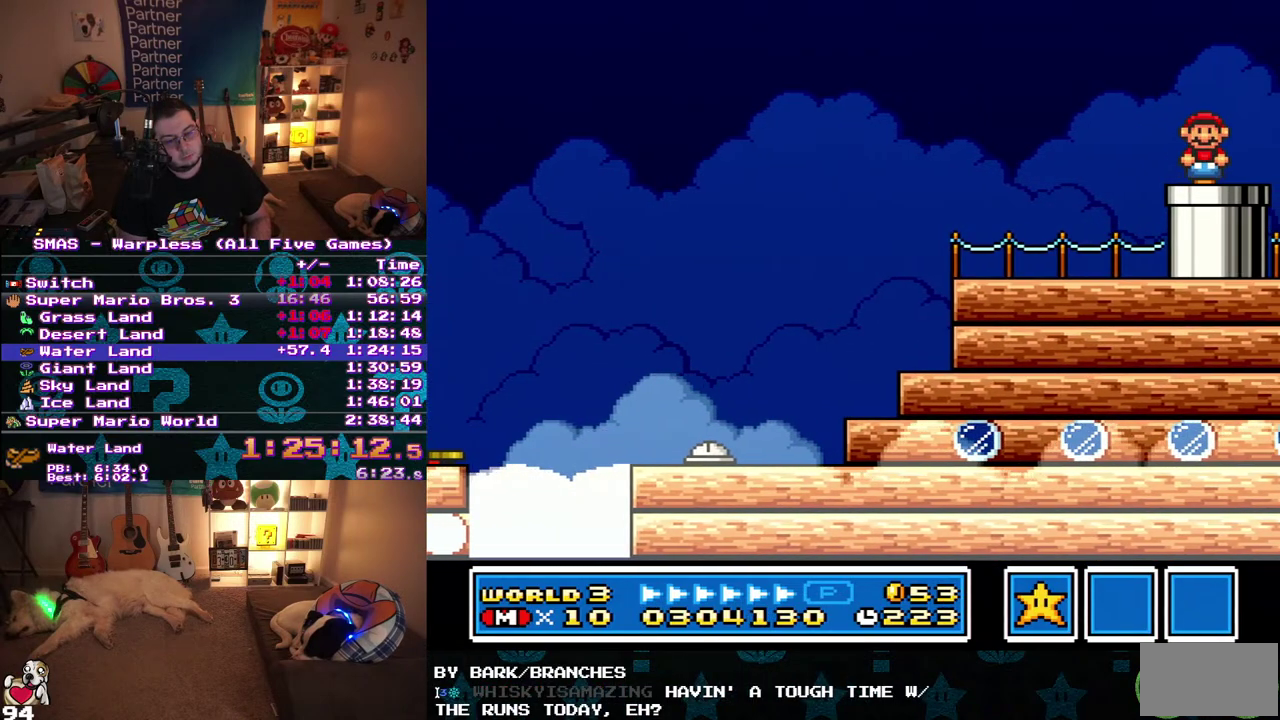
{"buttons": [], "events": [[67, "DPAD_RIGHT", "up"], [317, "DPAD_DOWN", "up"]]}
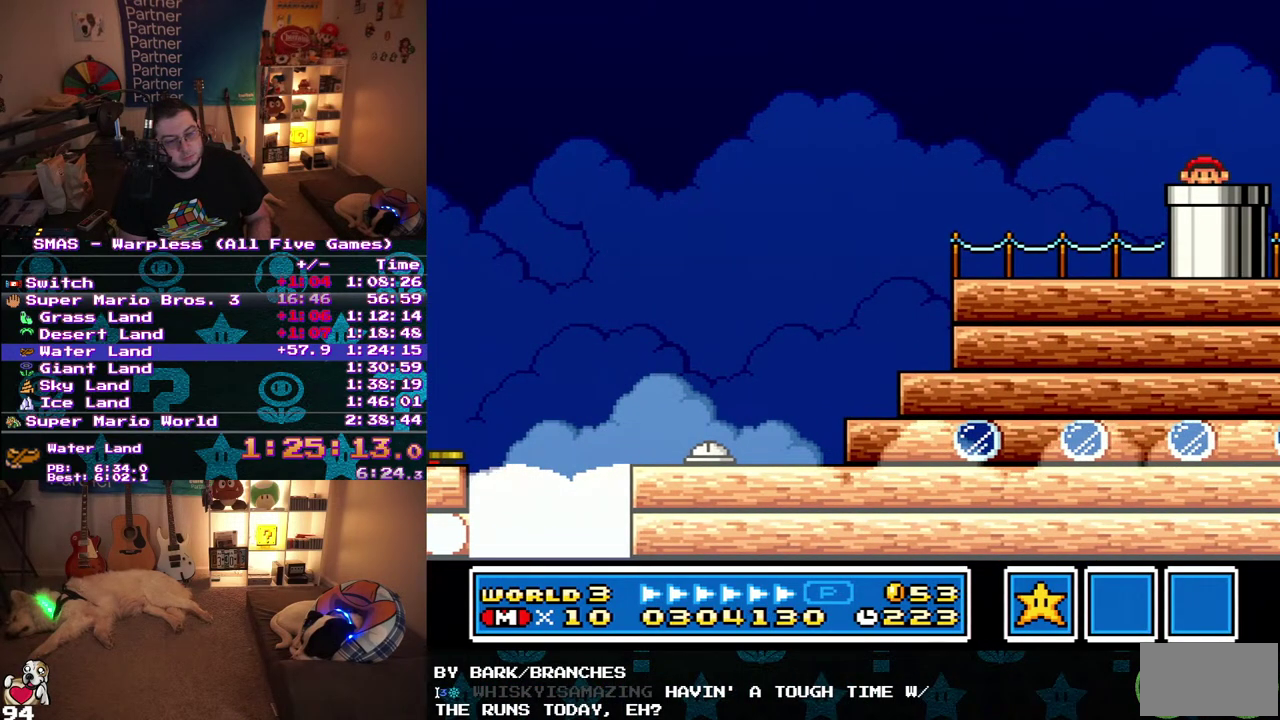
{"buttons": ["DPAD_RIGHT"], "events": [[100, "DPAD_RIGHT", "down"]]}
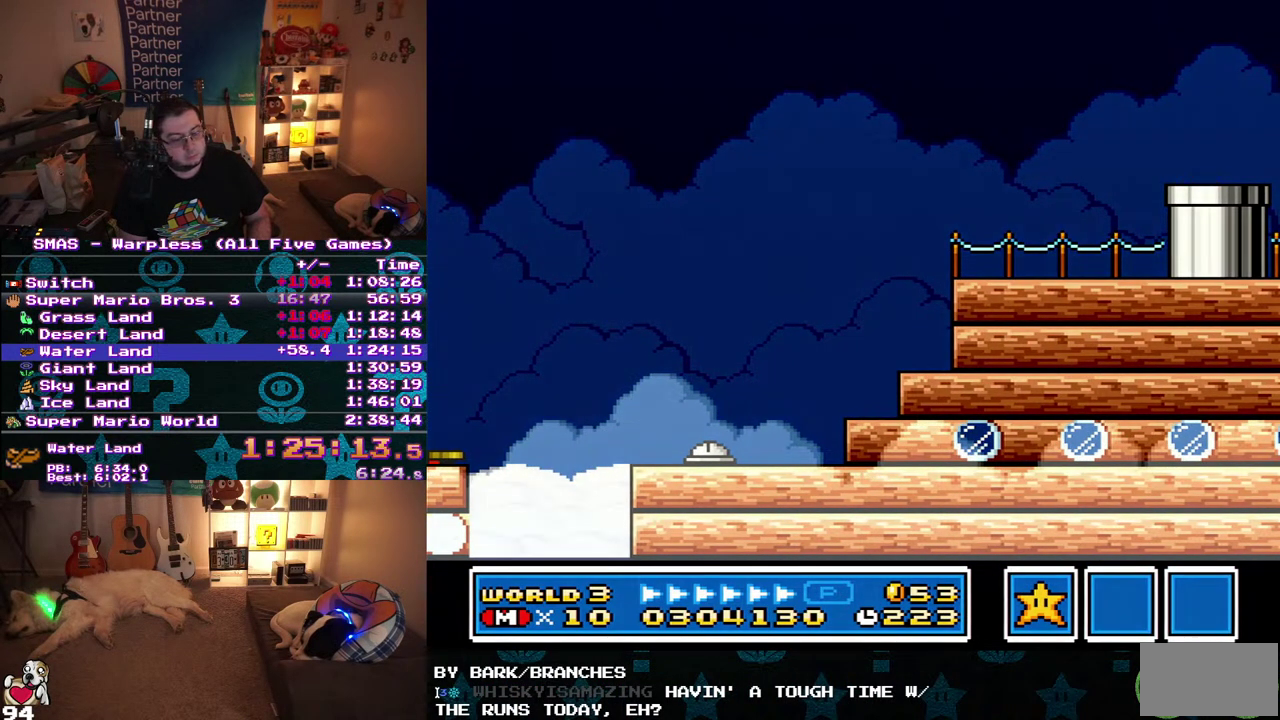
{"buttons": ["DPAD_RIGHT"], "events": []}
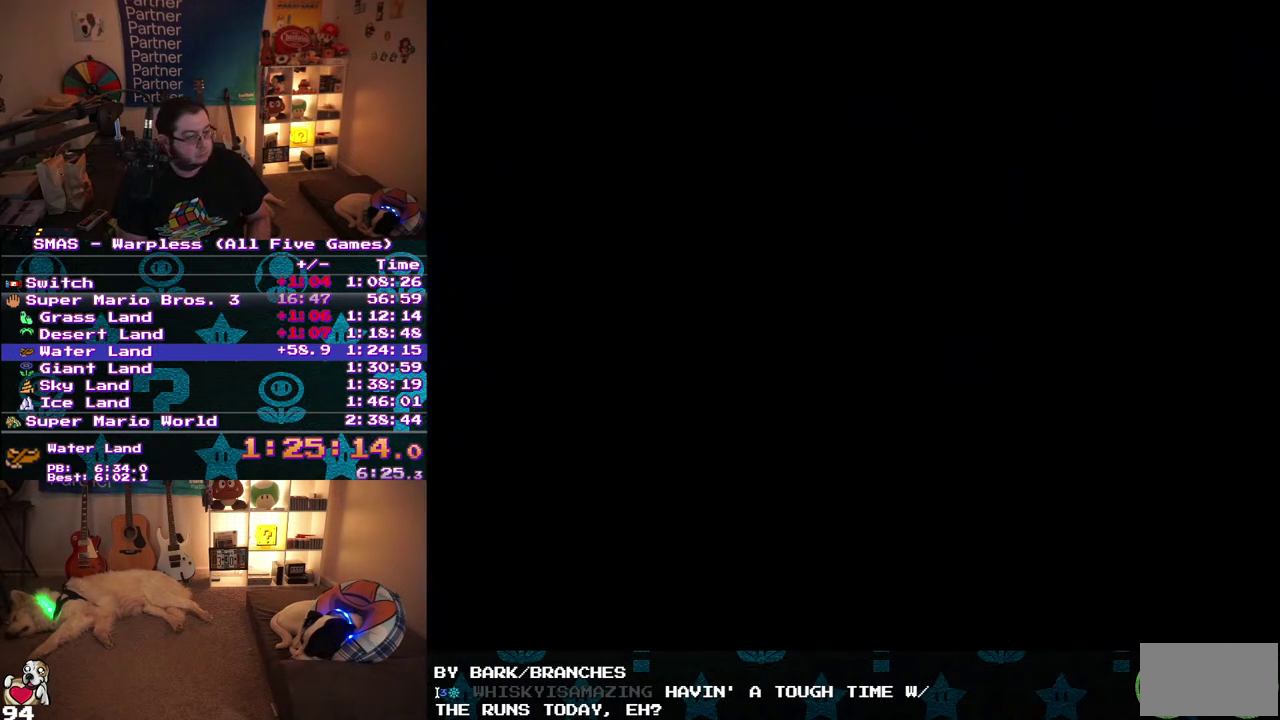
{"buttons": ["DPAD_RIGHT"], "events": []}
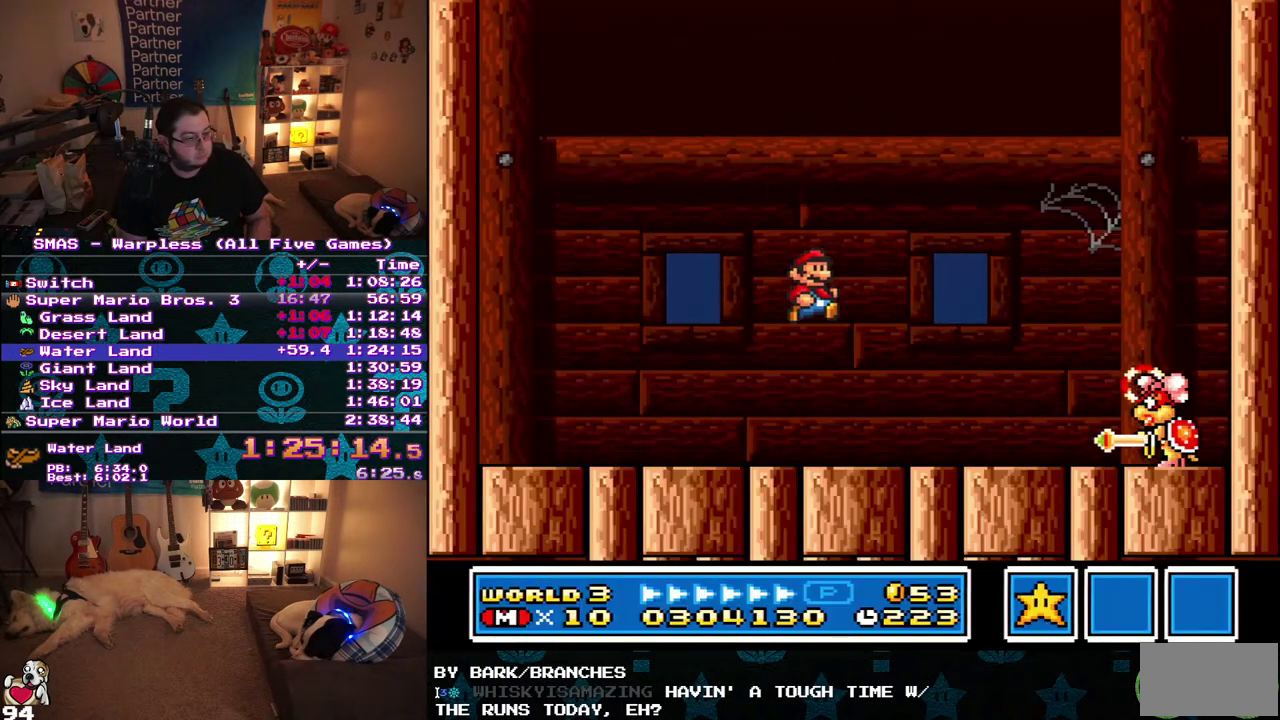
{"buttons": ["DPAD_DOWN"], "events": [[450, "DPAD_DOWN", "down"], [483, "DPAD_RIGHT", "up"]]}
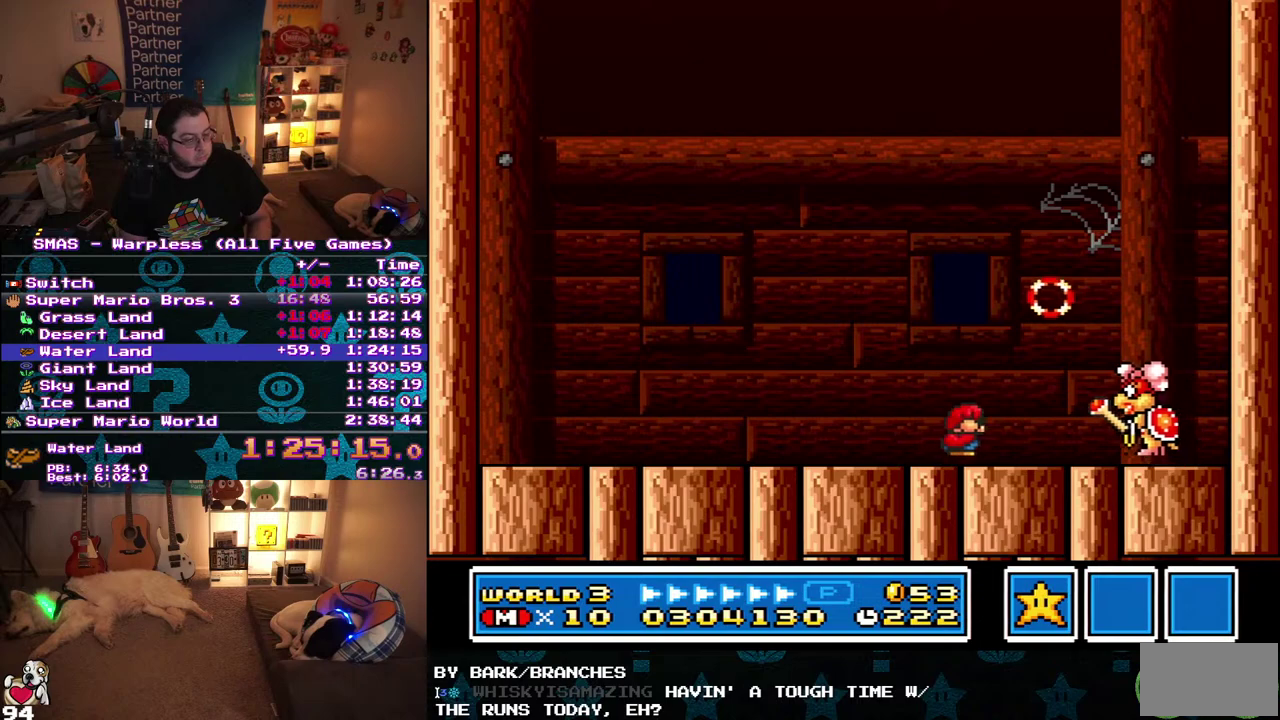
{"buttons": ["DPAD_LEFT"], "events": [[67, "DPAD_RIGHT", "down"], [167, "DPAD_RIGHT", "up"], [183, "DPAD_DOWN", "up"], [233, "DPAD_LEFT", "down"]]}
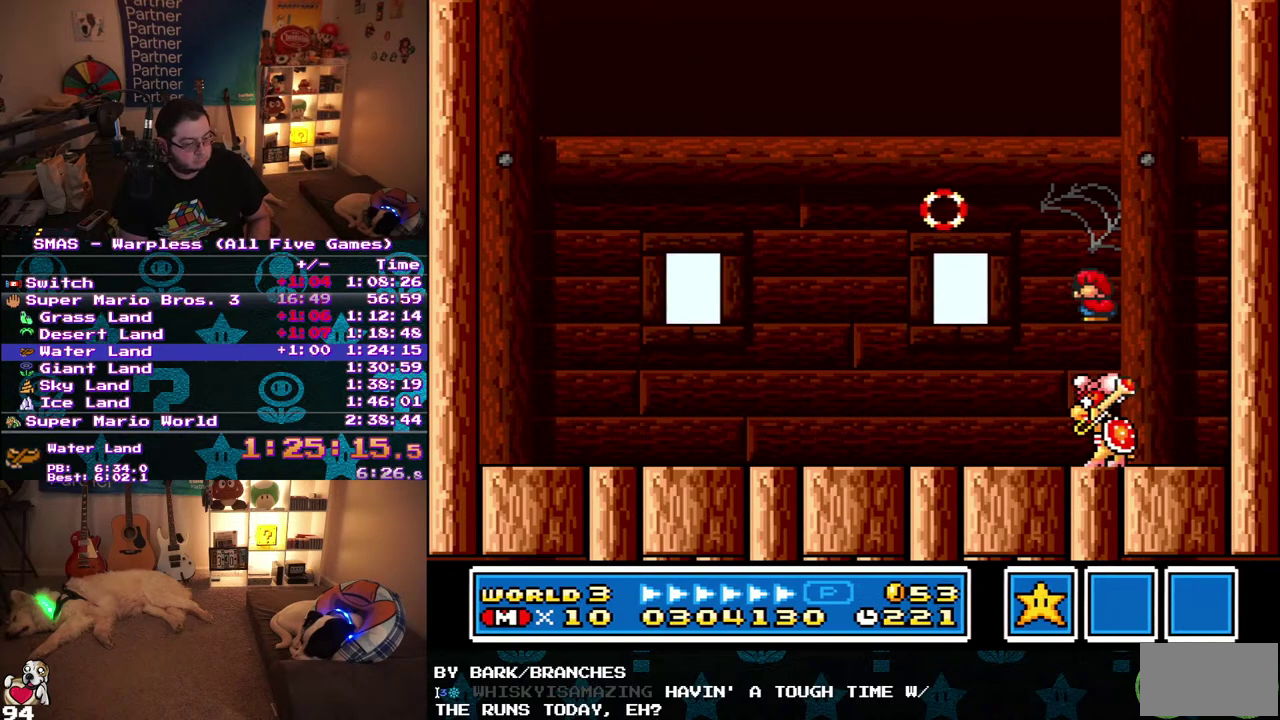
{"buttons": ["DPAD_LEFT"], "events": []}
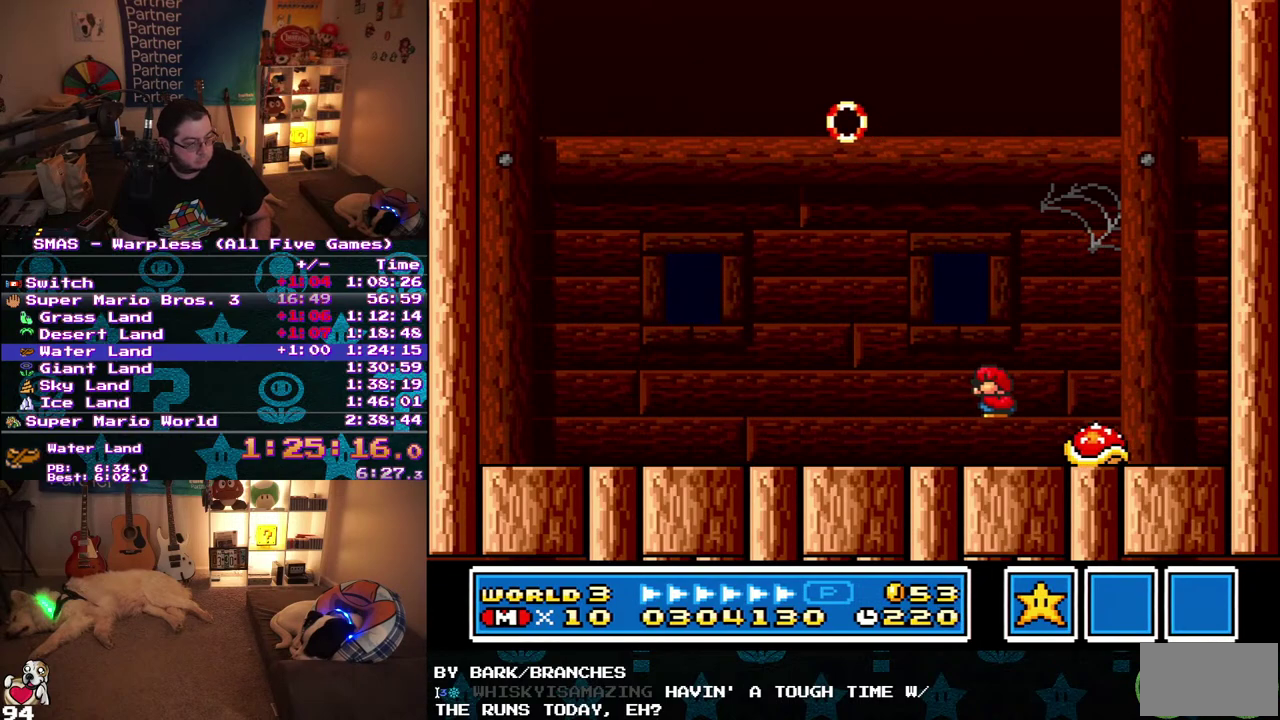
{"buttons": ["DPAD_RIGHT"], "events": [[267, "DPAD_LEFT", "up"], [317, "DPAD_RIGHT", "down"]]}
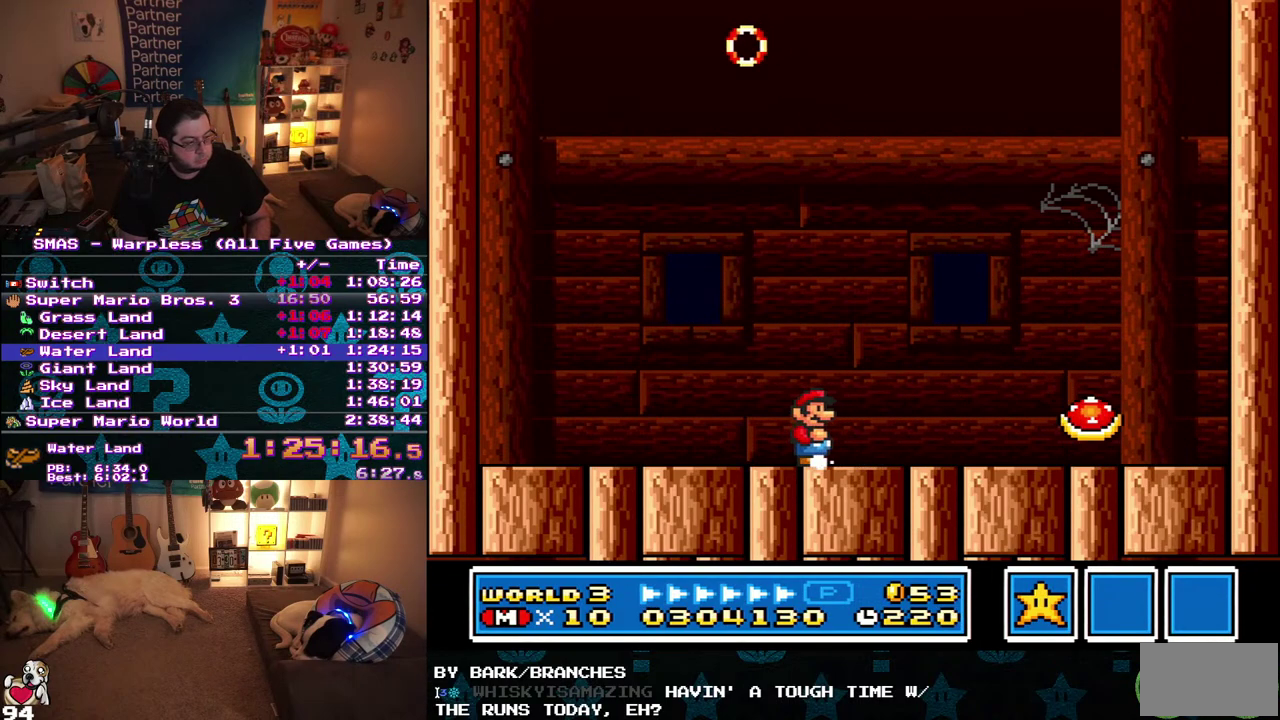
{"buttons": [], "events": [[17, "DPAD_RIGHT", "up"]]}
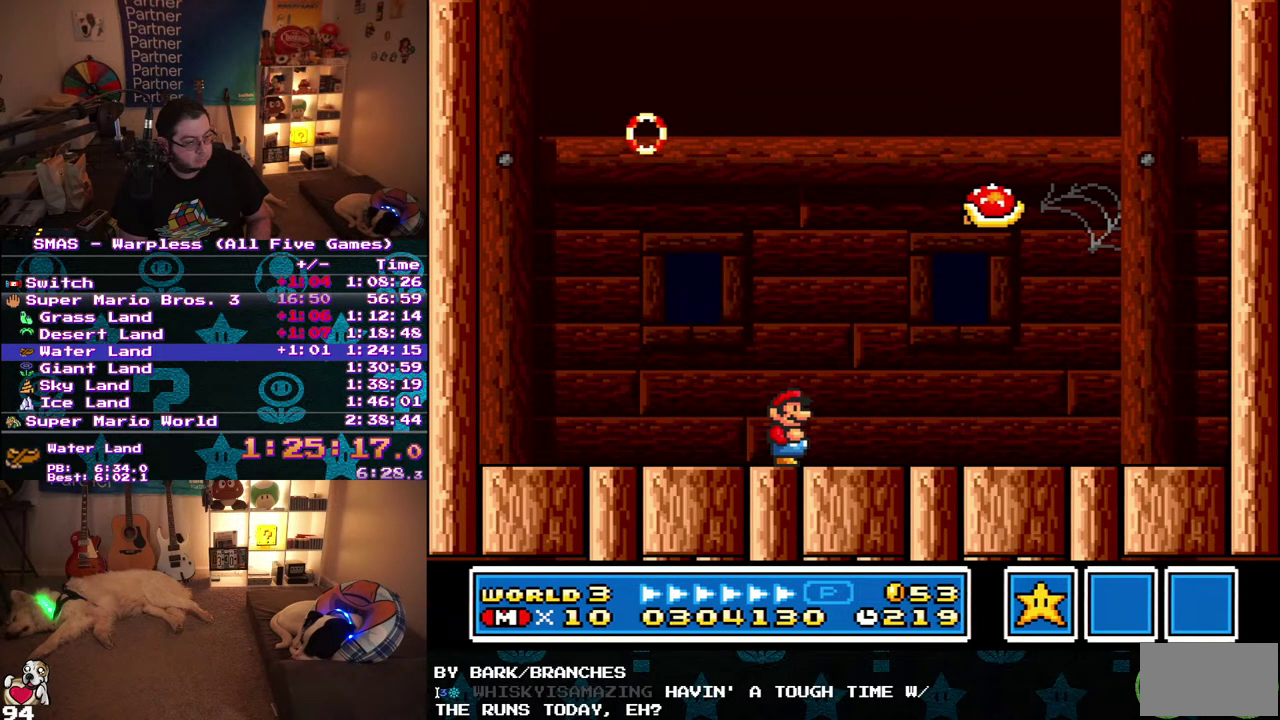
{"buttons": ["DPAD_RIGHT"], "events": [[350, "DPAD_RIGHT", "down"]]}
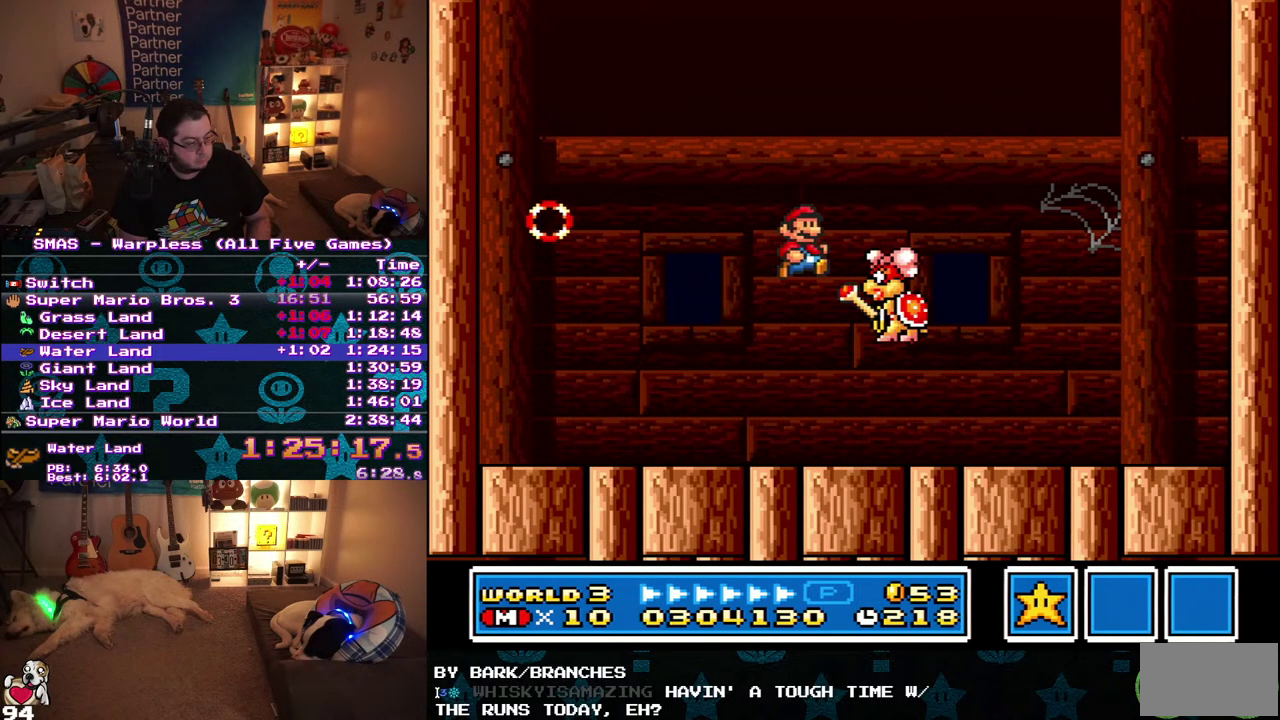
{"buttons": [], "events": [[400, "DPAD_RIGHT", "up"]]}
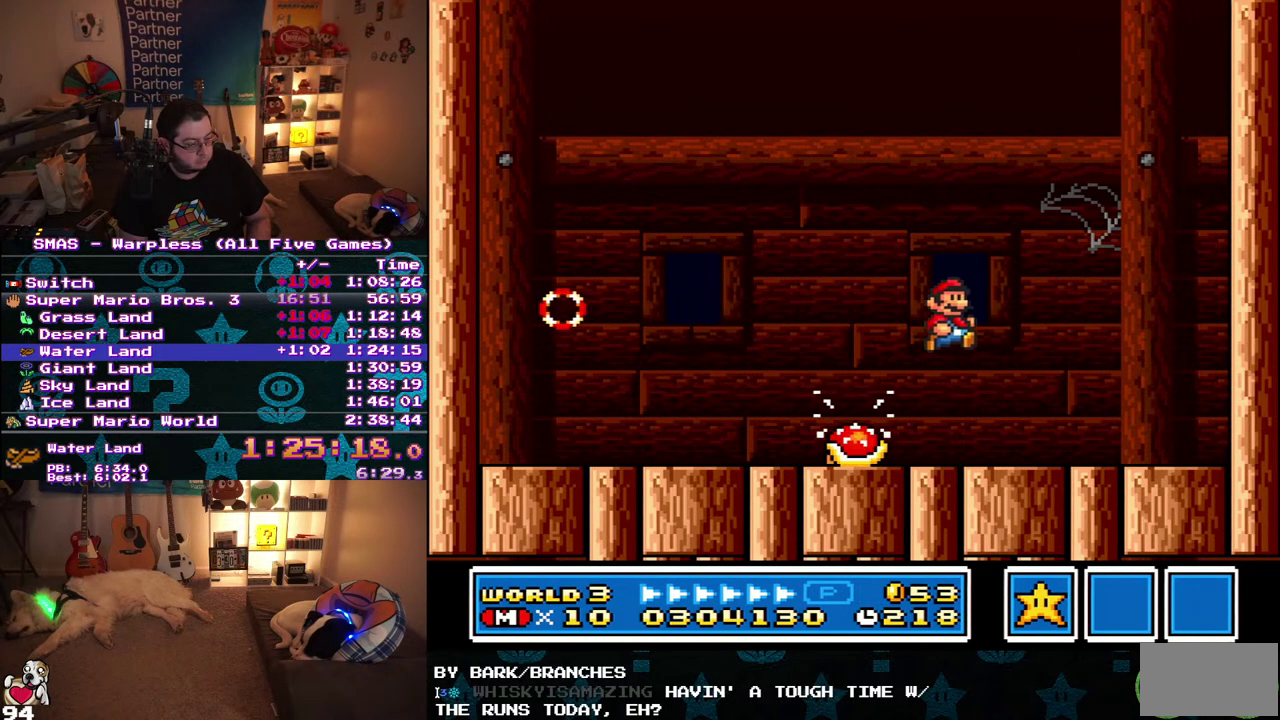
{"buttons": [], "events": [[133, "DPAD_LEFT", "down"], [283, "DPAD_LEFT", "up"]]}
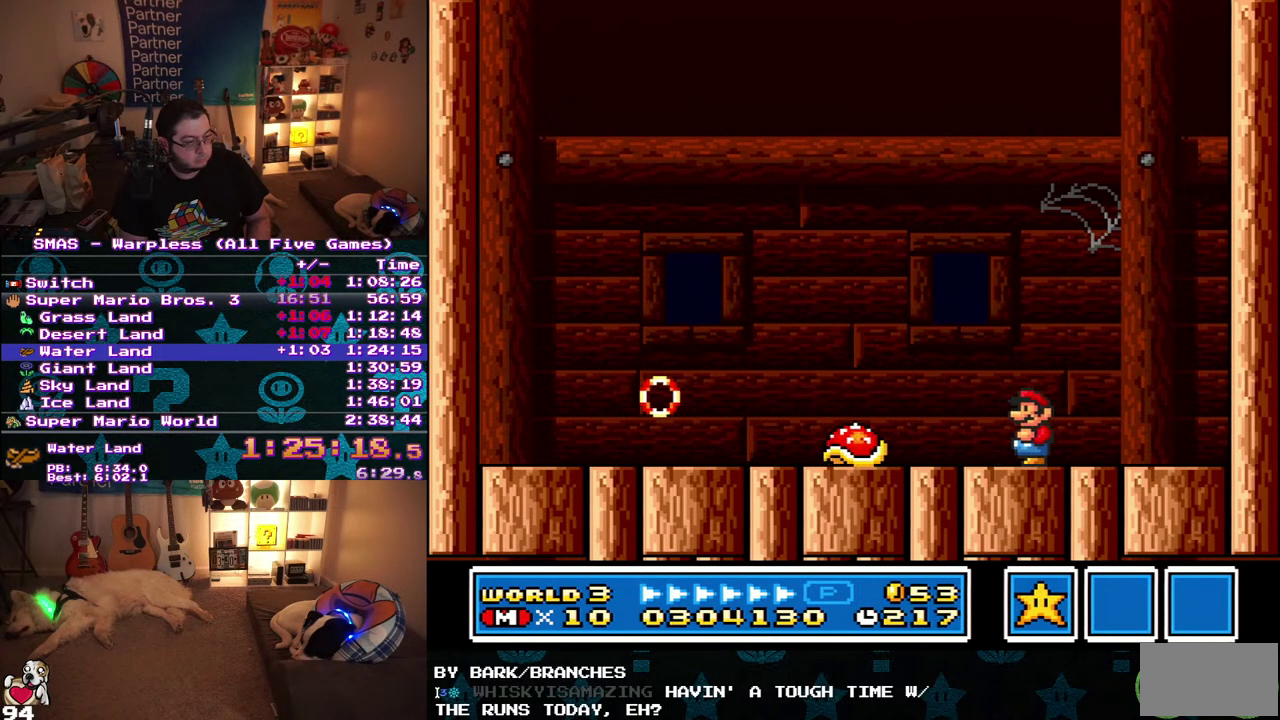
{"buttons": ["DPAD_RIGHT"], "events": [[467, "DPAD_RIGHT", "down"]]}
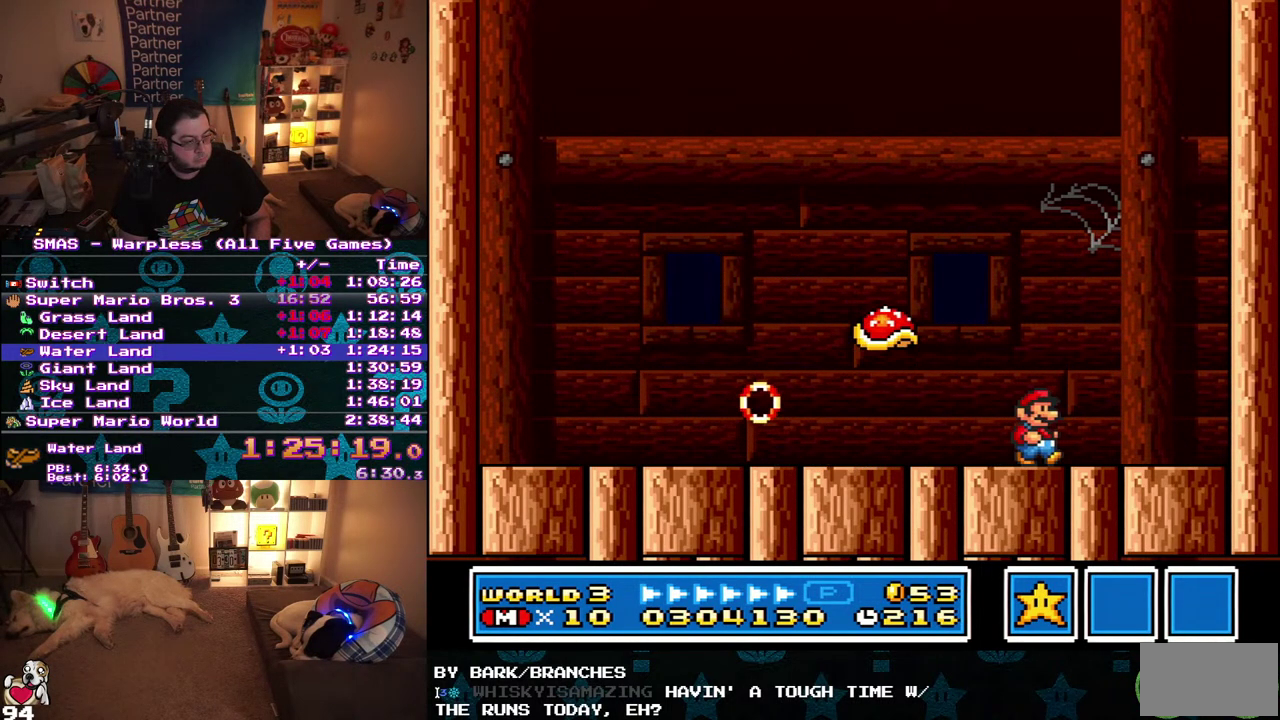
{"buttons": ["DPAD_LEFT"], "events": [[433, "DPAD_RIGHT", "up"], [483, "DPAD_LEFT", "down"]]}
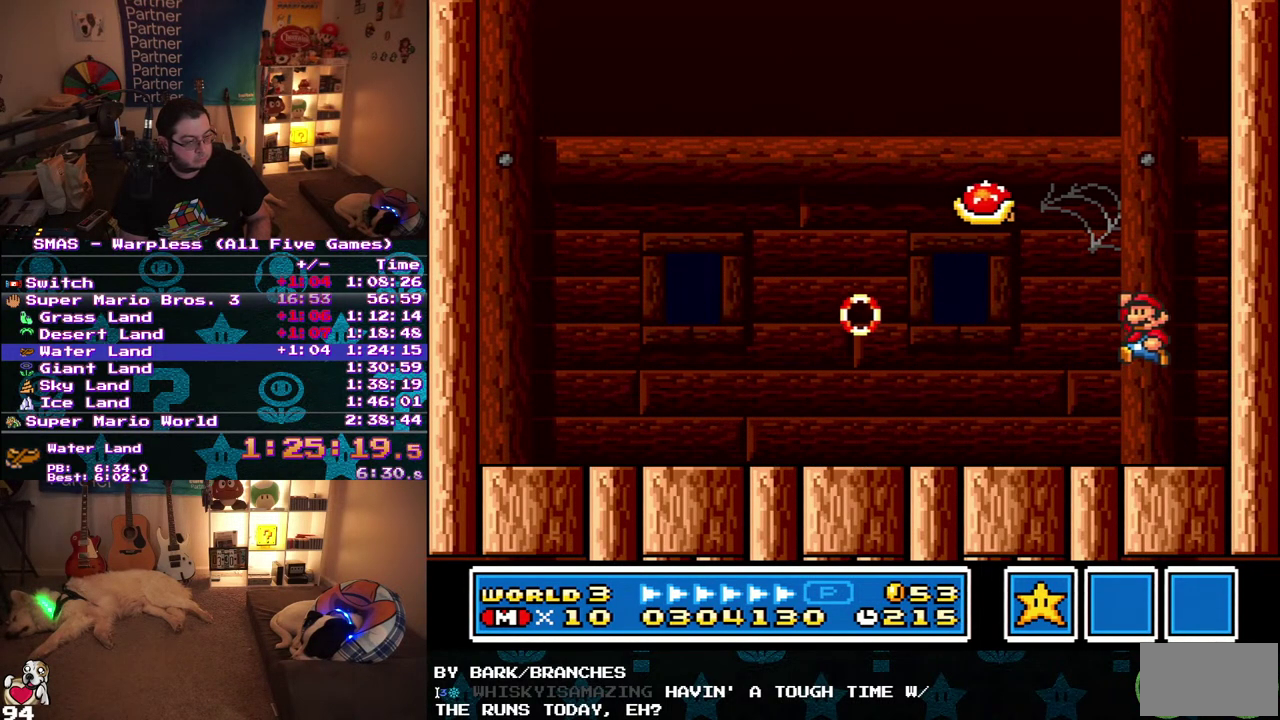
{"buttons": ["DPAD_LEFT"], "events": [[267, "DPAD_LEFT", "up"], [333, "DPAD_LEFT", "down"]]}
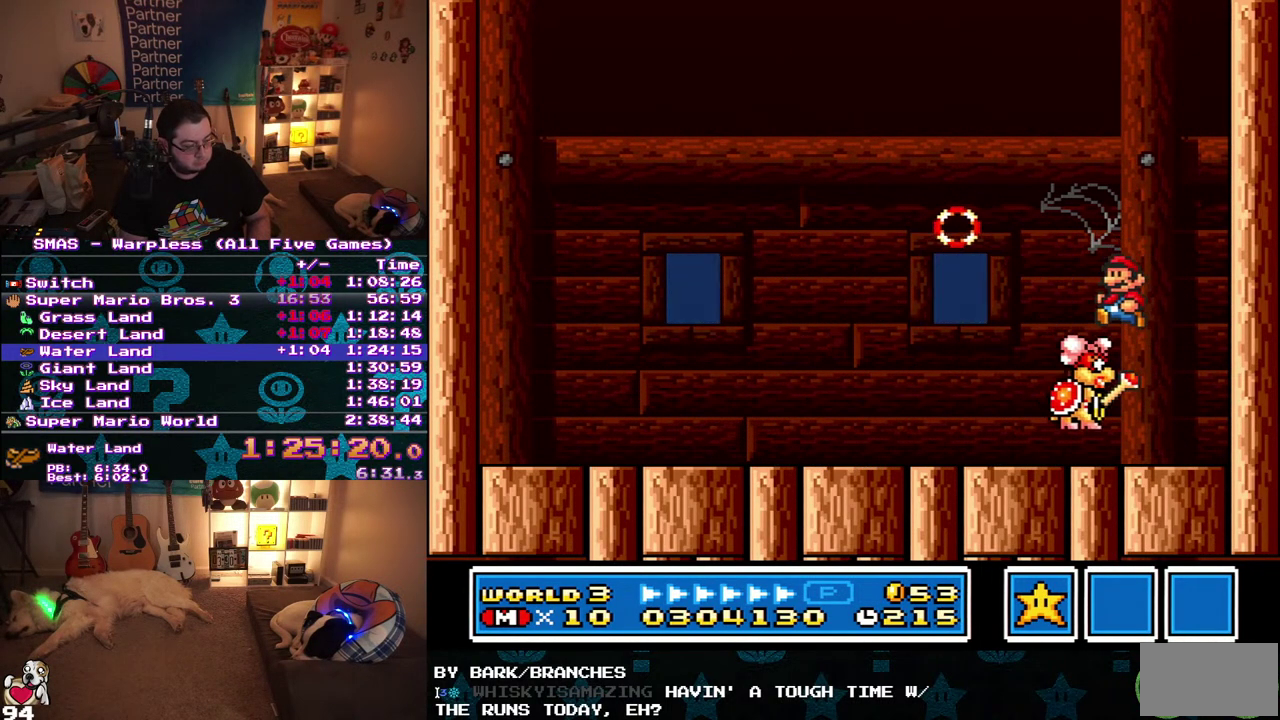
{"buttons": [], "events": [[150, "DPAD_LEFT", "up"]]}